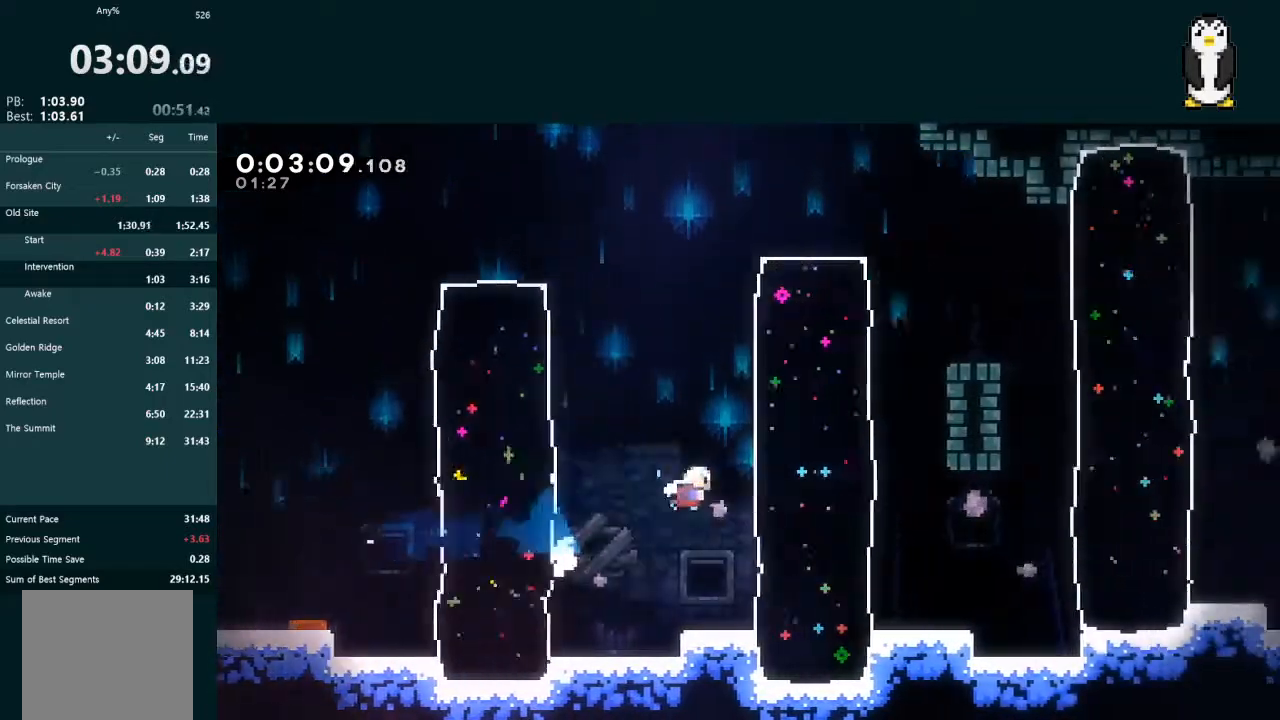
Gameplay with a controller (Xbox layout); each line is a JSON object with the inputs held at the frame after it. "events" lists button and stick changes between this image and that frame as [ms after this image, input, new state], when the widget could be followed in between. Not read: L3.
{"buttons": ["L2", "DPAD_RIGHT"], "left_stick": "center", "right_stick": "center", "events": [[267, "X", "up"]]}
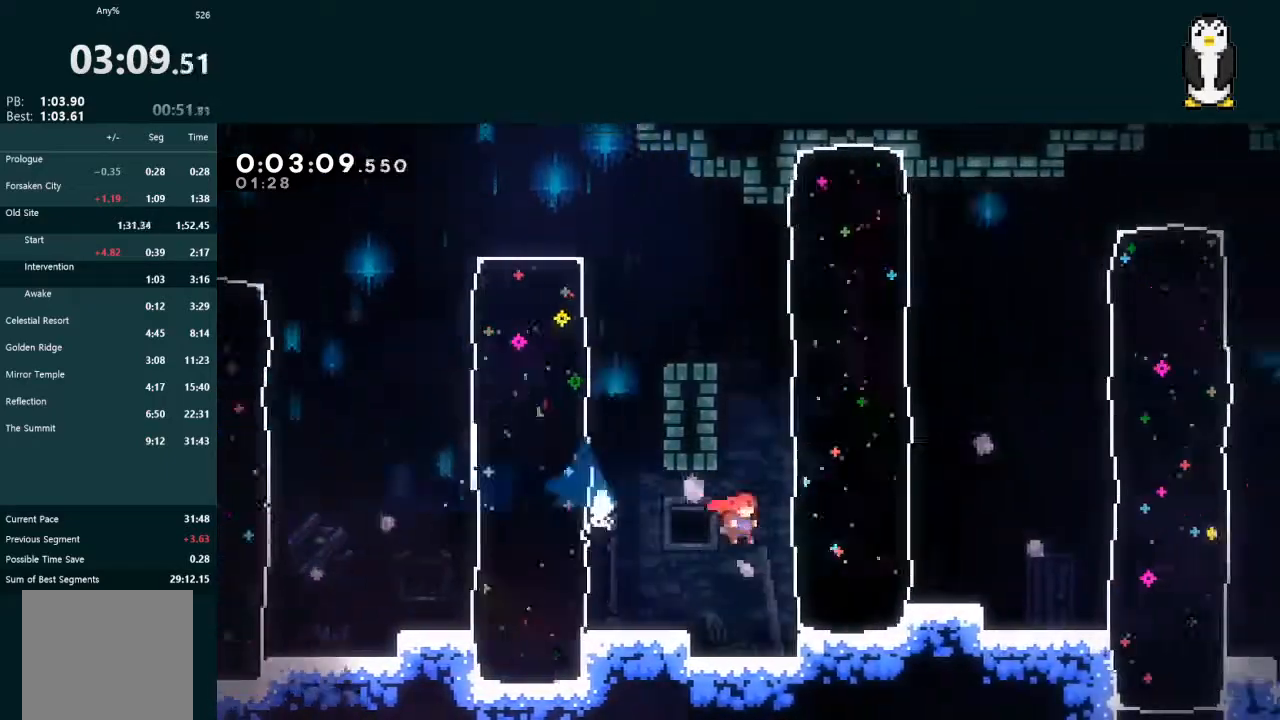
{"buttons": ["X", "L2", "DPAD_RIGHT"], "left_stick": "center", "right_stick": "center", "events": [[33, "X", "down"], [200, "X", "up"], [333, "A", "down"], [433, "A", "up"], [500, "X", "down"]]}
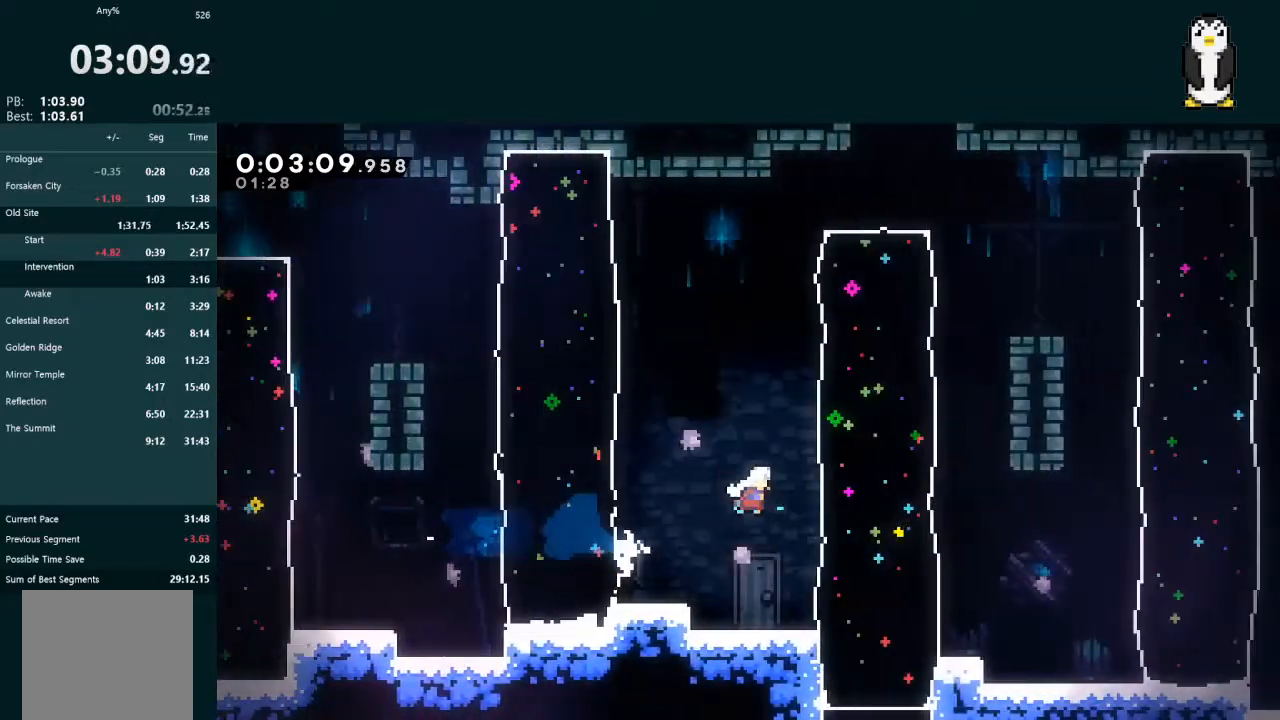
{"buttons": ["X", "L2", "DPAD_RIGHT"], "left_stick": "center", "right_stick": "center", "events": [[233, "X", "up"], [500, "X", "down"]]}
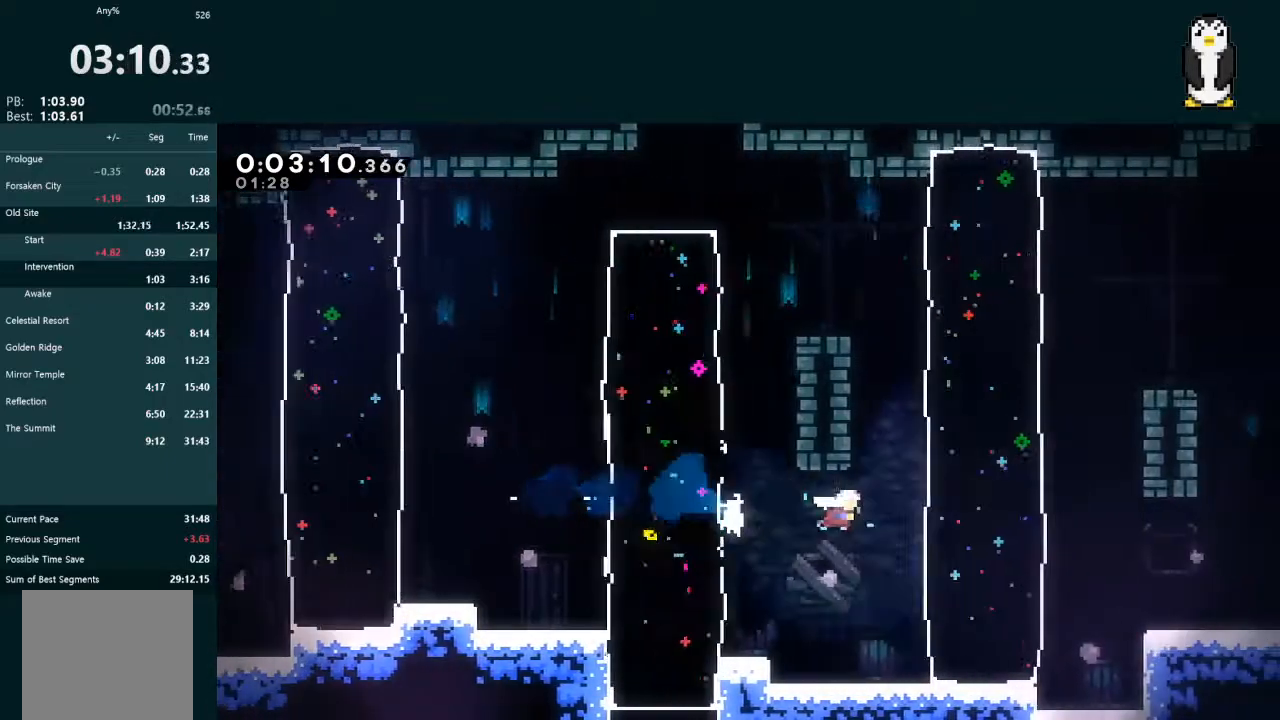
{"buttons": ["L2", "DPAD_DOWN", "DPAD_RIGHT"], "left_stick": "center", "right_stick": "center", "events": [[200, "X", "up"], [333, "DPAD_DOWN", "down"], [400, "X", "down"], [500, "X", "up"]]}
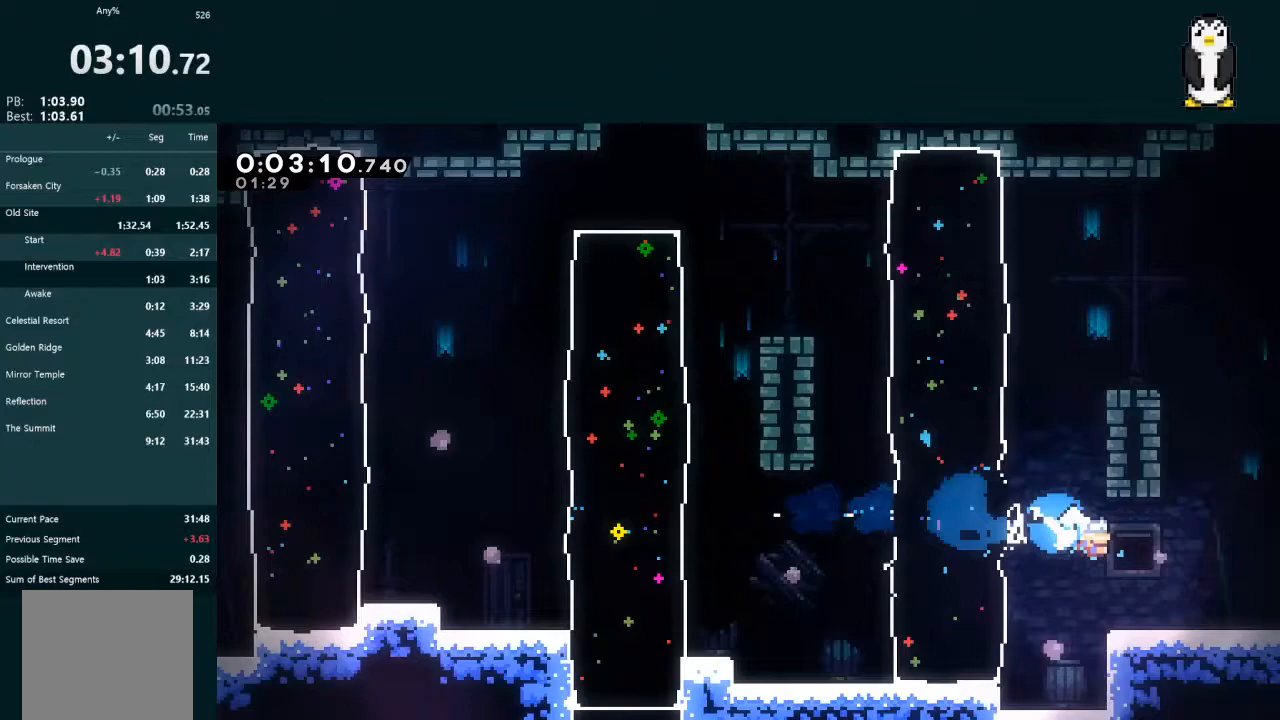
{"buttons": ["DPAD_RIGHT"], "left_stick": "center", "right_stick": "center", "events": [[33, "L2", "up"], [100, "A", "down"], [133, "DPAD_DOWN", "up"], [167, "DPAD_RIGHT", "up"], [233, "DPAD_RIGHT", "down"], [500, "A", "up"]]}
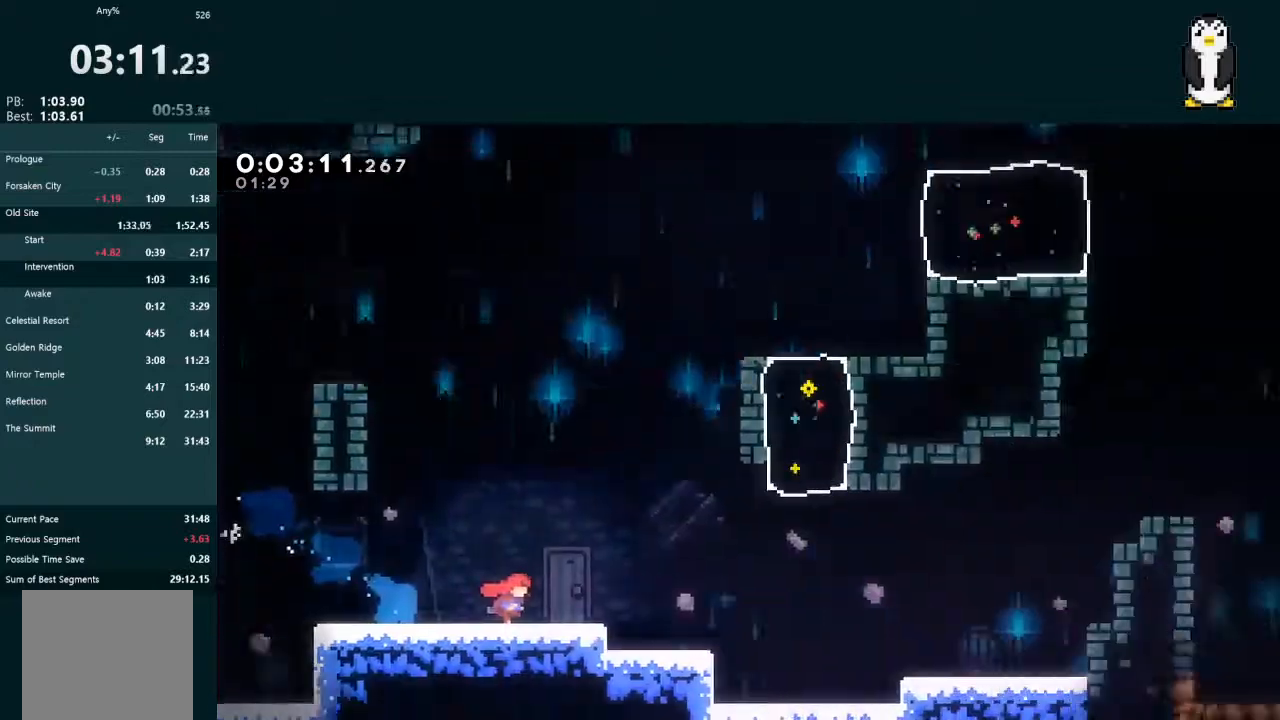
{"buttons": ["X", "DPAD_DOWN", "DPAD_RIGHT"], "left_stick": "center", "right_stick": "center", "events": [[200, "DPAD_DOWN", "down"], [467, "X", "down"]]}
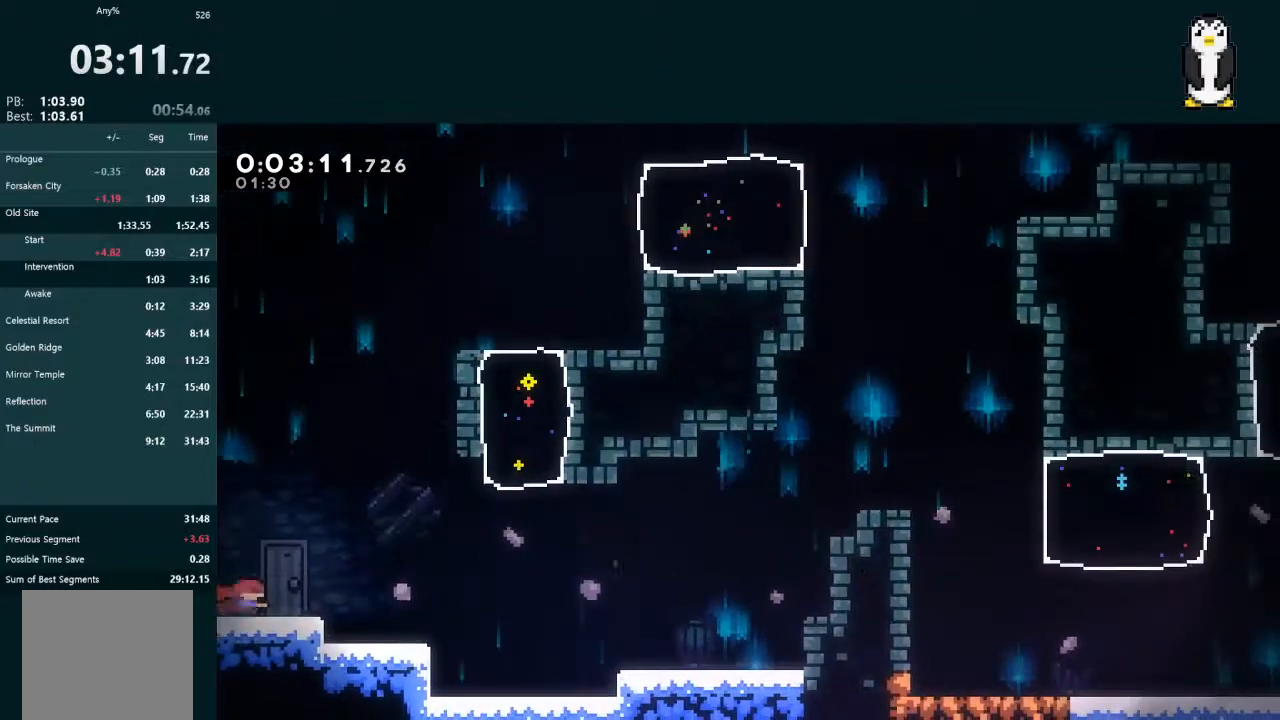
{"buttons": ["DPAD_RIGHT"], "left_stick": "center", "right_stick": "center", "events": [[67, "X", "up"], [167, "A", "down"], [467, "A", "up"], [500, "DPAD_DOWN", "up"]]}
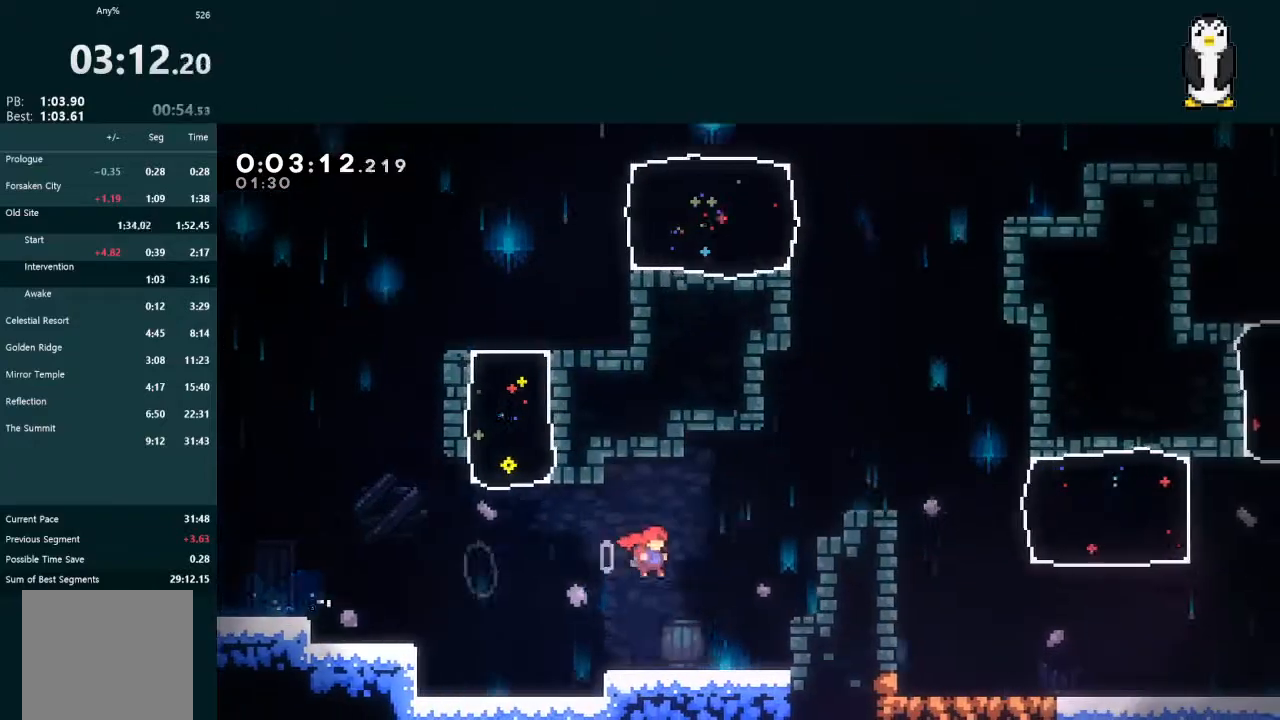
{"buttons": ["DPAD_RIGHT"], "left_stick": "center", "right_stick": "center", "events": [[33, "L2", "down"], [67, "DPAD_UP", "down"], [67, "X", "down"], [167, "X", "up"], [233, "A", "down"], [267, "R1", "down"], [333, "A", "up"], [333, "R1", "up"], [367, "DPAD_UP", "up"], [400, "L2", "up"]]}
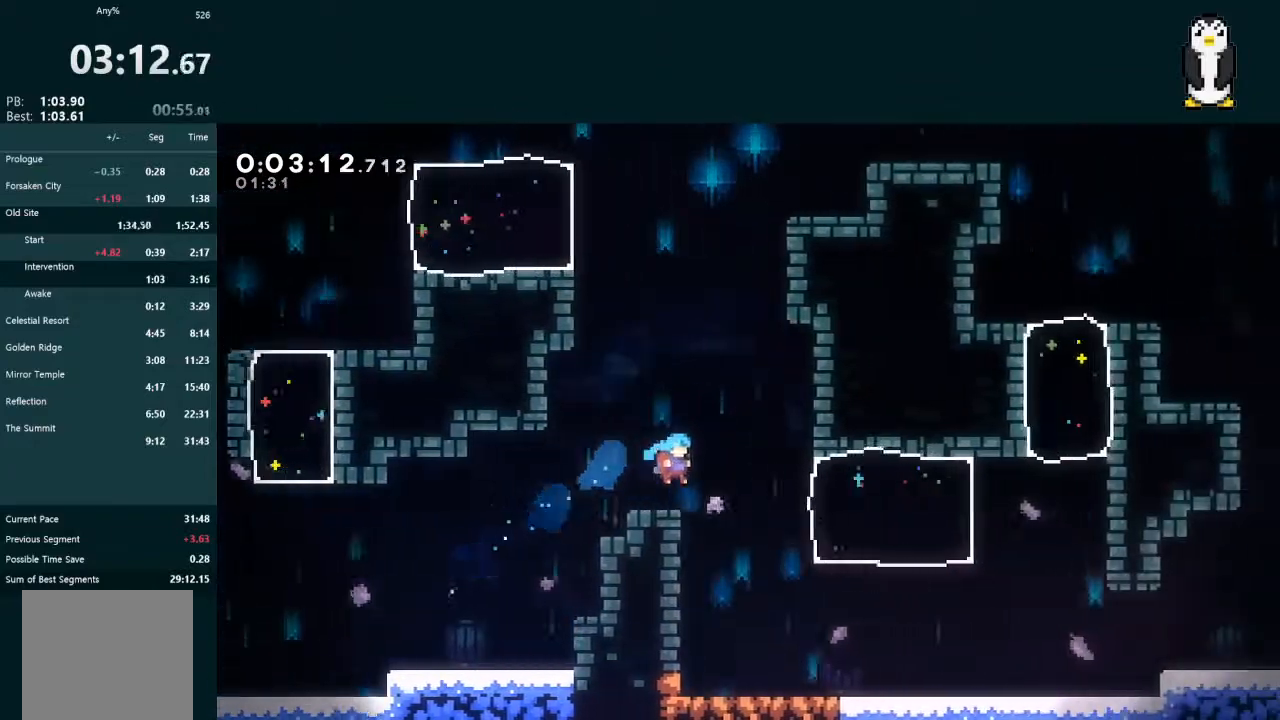
{"buttons": ["L2", "DPAD_RIGHT"], "left_stick": "center", "right_stick": "center", "events": [[100, "DPAD_RIGHT", "up"], [133, "DPAD_RIGHT", "down"], [167, "DPAD_DOWN", "down"], [233, "L2", "down"], [433, "X", "down"], [500, "DPAD_DOWN", "up"], [500, "X", "up"]]}
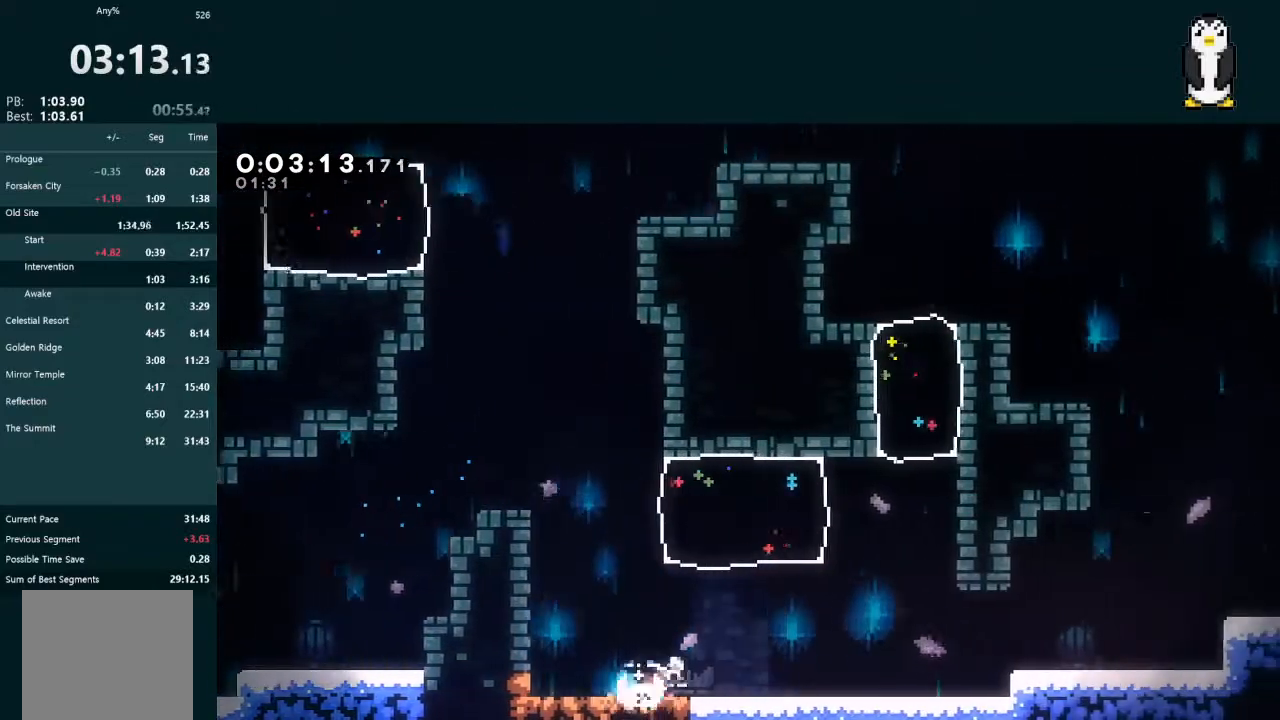
{"buttons": ["A", "L2", "DPAD_RIGHT"], "left_stick": "center", "right_stick": "center", "events": [[100, "A", "down"], [300, "A", "up"], [433, "A", "down"]]}
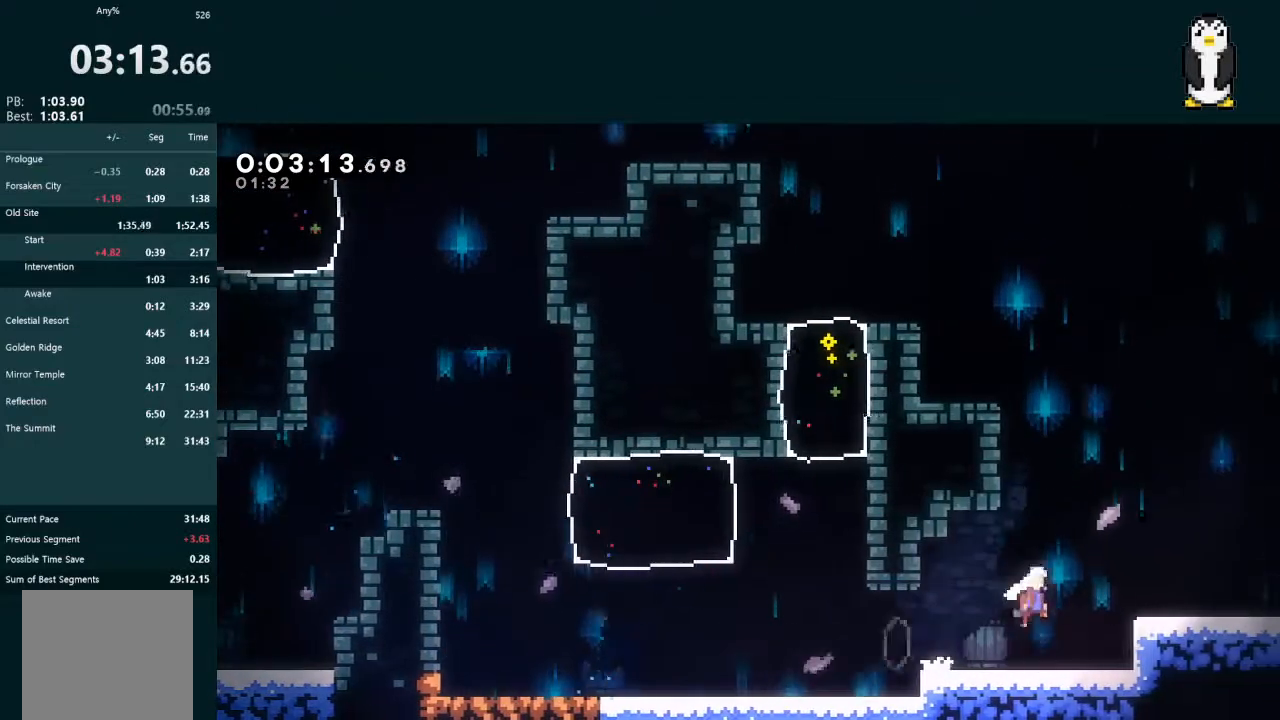
{"buttons": ["L2", "DPAD_RIGHT"], "left_stick": "center", "right_stick": "center", "events": [[67, "A", "up"], [100, "DPAD_DOWN", "down"], [167, "X", "down"], [233, "A", "down"], [267, "X", "up"], [300, "A", "up"], [300, "DPAD_DOWN", "up"]]}
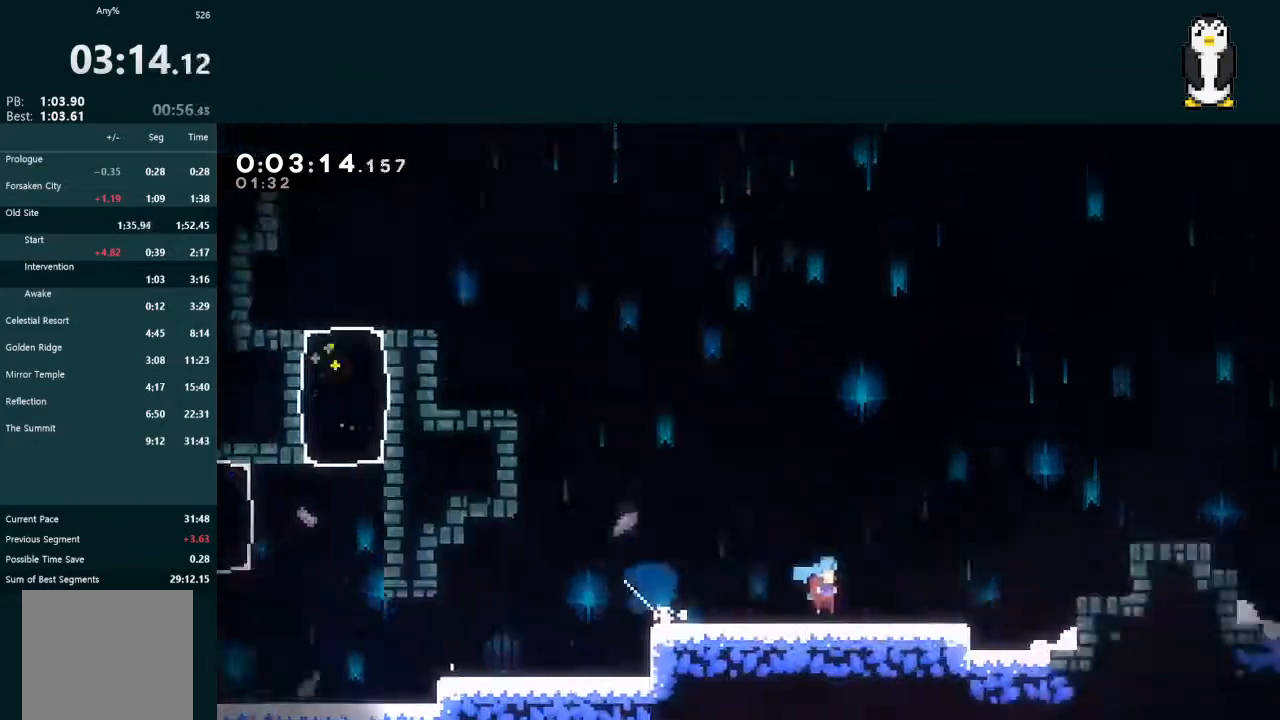
{"buttons": ["L2", "DPAD_RIGHT"], "left_stick": "center", "right_stick": "center", "events": []}
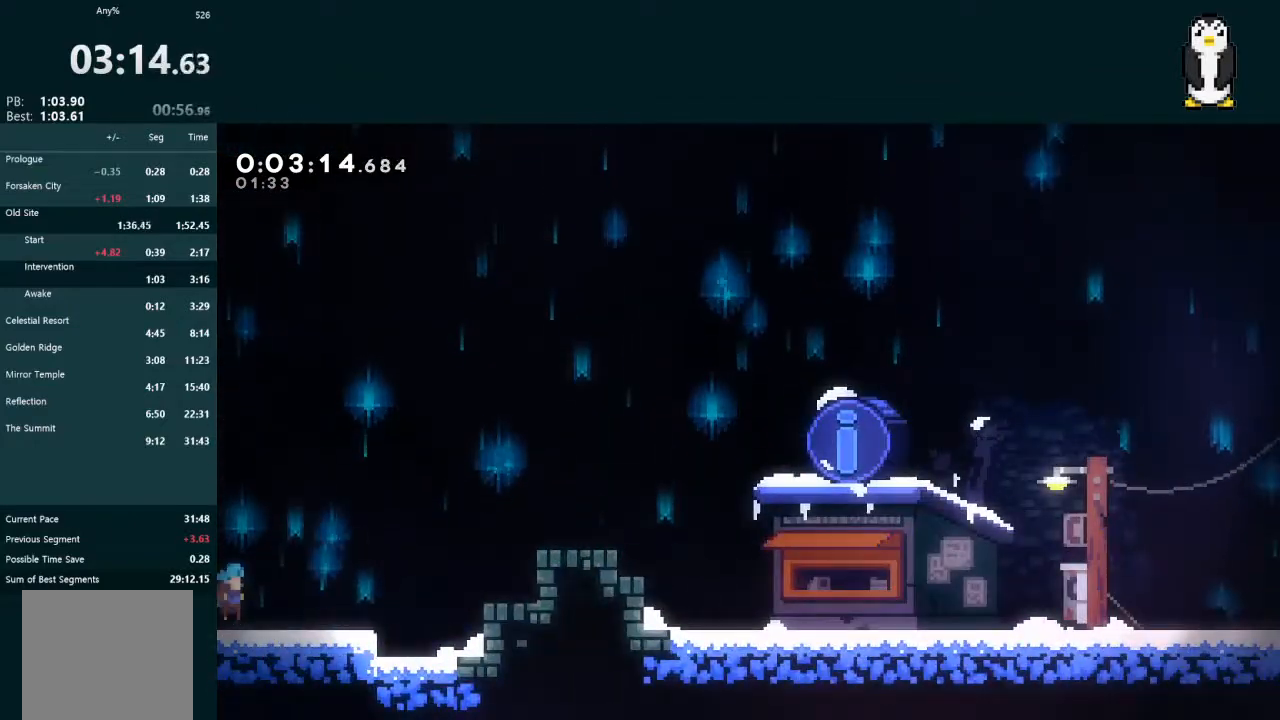
{"buttons": ["A", "X", "L2", "DPAD_DOWN", "DPAD_RIGHT"], "left_stick": "center", "right_stick": "center", "events": [[100, "A", "down"], [367, "A", "up"], [400, "DPAD_DOWN", "down"], [433, "X", "down"], [500, "A", "down"]]}
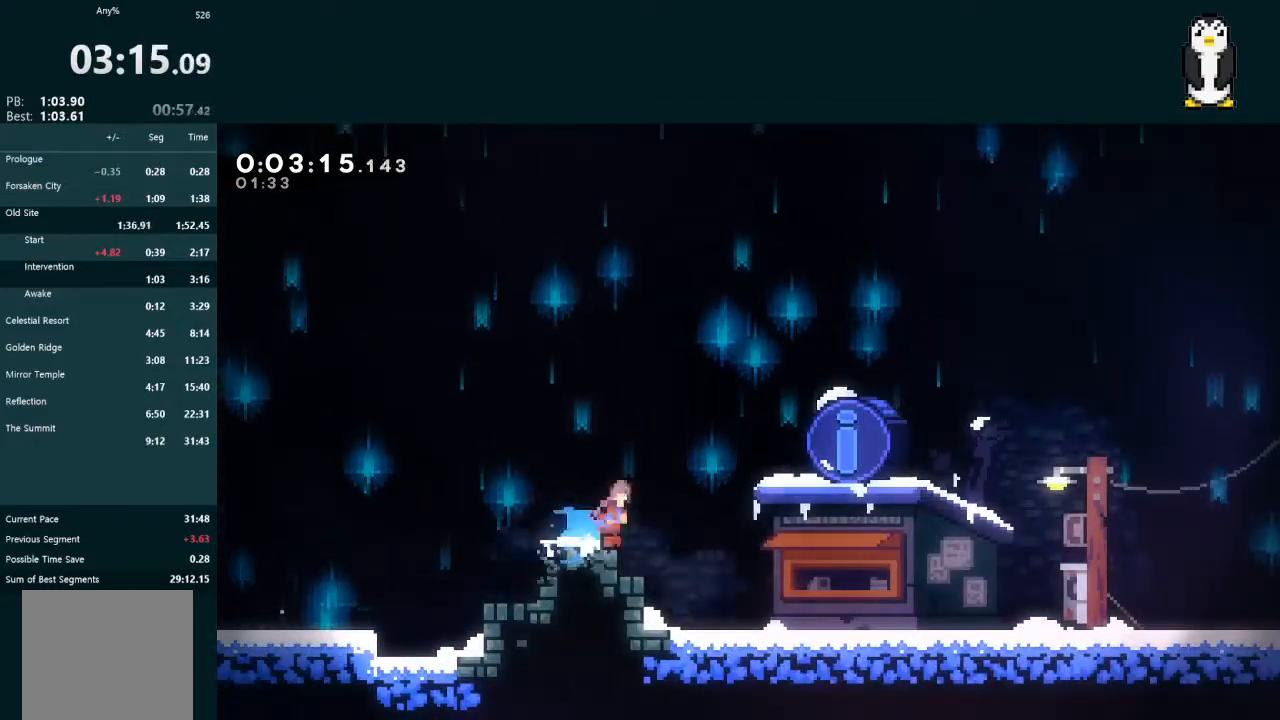
{"buttons": [], "left_stick": "center", "right_stick": "center", "events": [[33, "DPAD_DOWN", "up"], [33, "L2", "up"], [33, "X", "up"], [100, "A", "up"], [200, "START", "down"], [233, "R2", "down"], [333, "DPAD_RIGHT", "up"], [333, "START", "up"], [367, "R2", "up"]]}
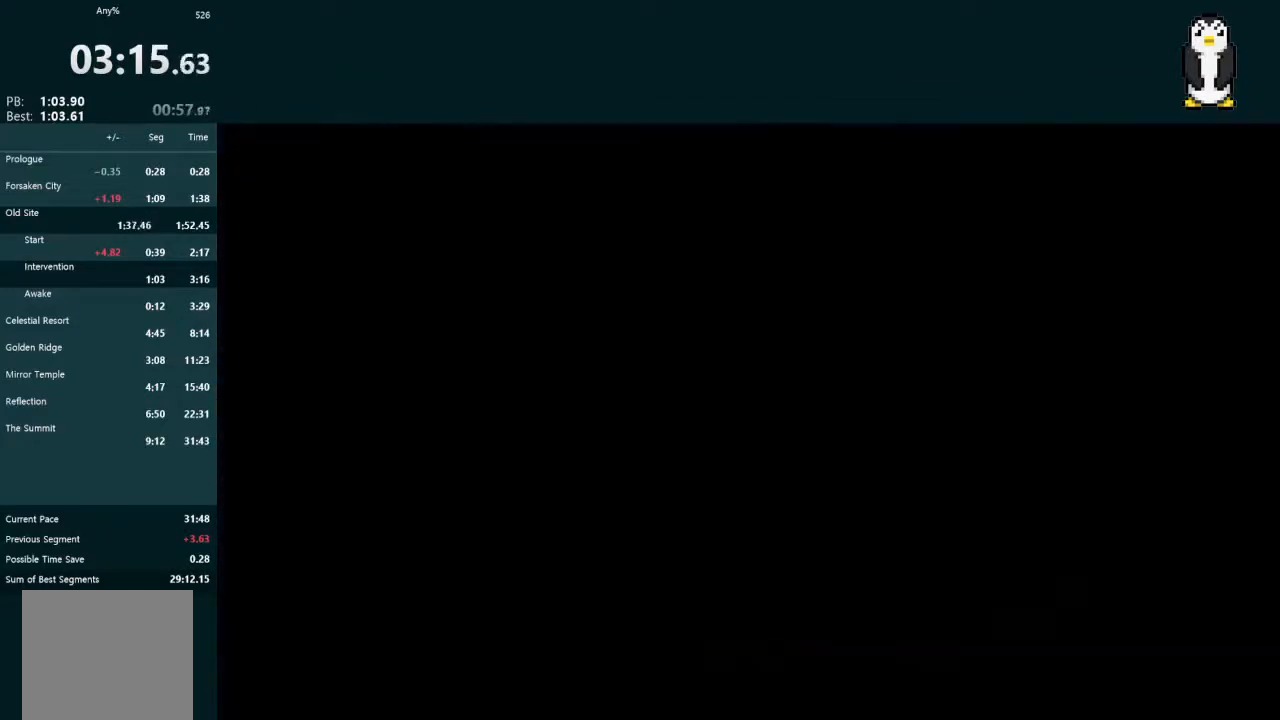
{"buttons": [], "left_stick": "center", "right_stick": "center", "events": []}
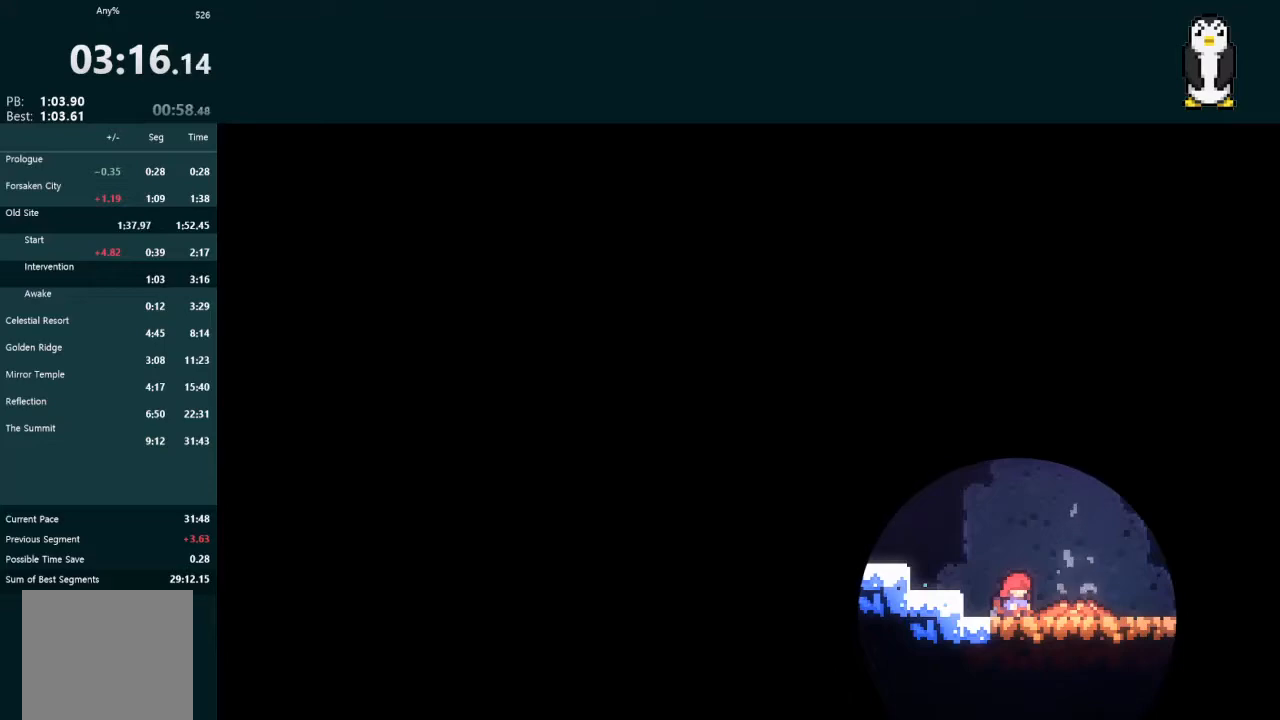
{"buttons": ["A"], "left_stick": "center", "right_stick": "center", "events": [[267, "A", "down"], [300, "A", "up"], [367, "A", "down"], [433, "A", "up"], [467, "A", "down"]]}
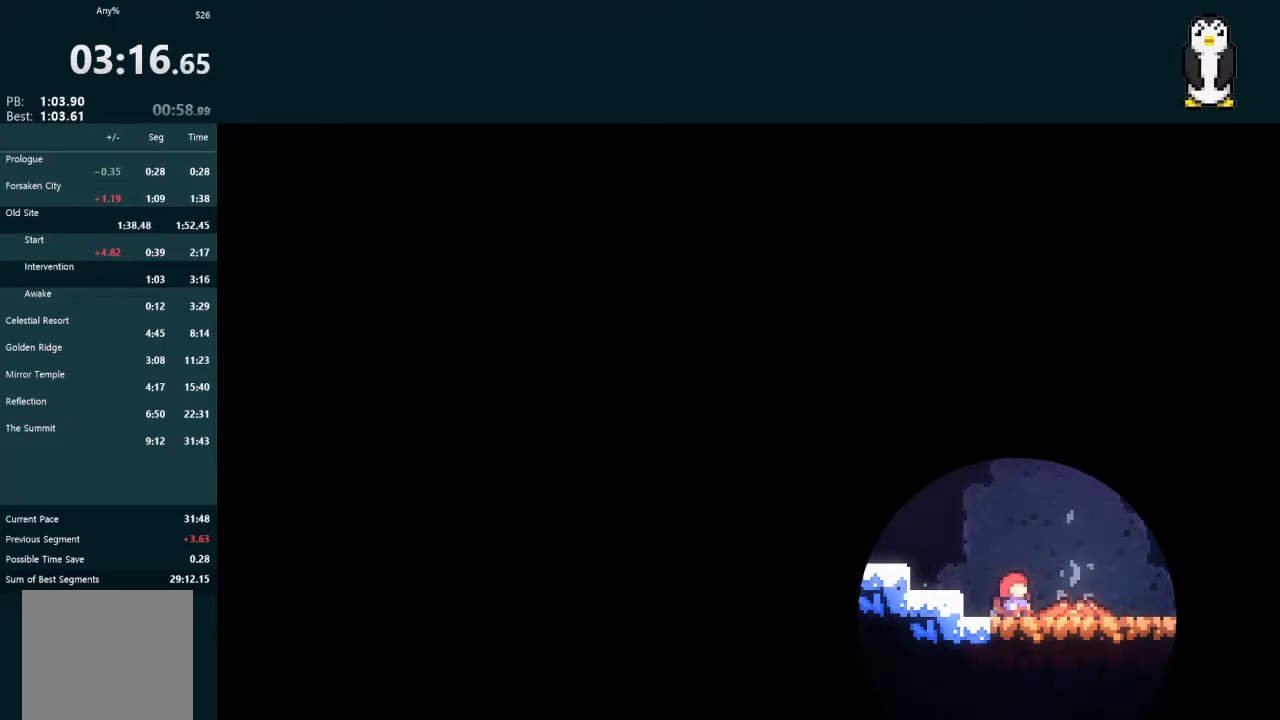
{"buttons": ["A"], "left_stick": "center", "right_stick": "center", "events": [[33, "A", "up"], [100, "A", "down"], [133, "A", "up"], [500, "A", "down"]]}
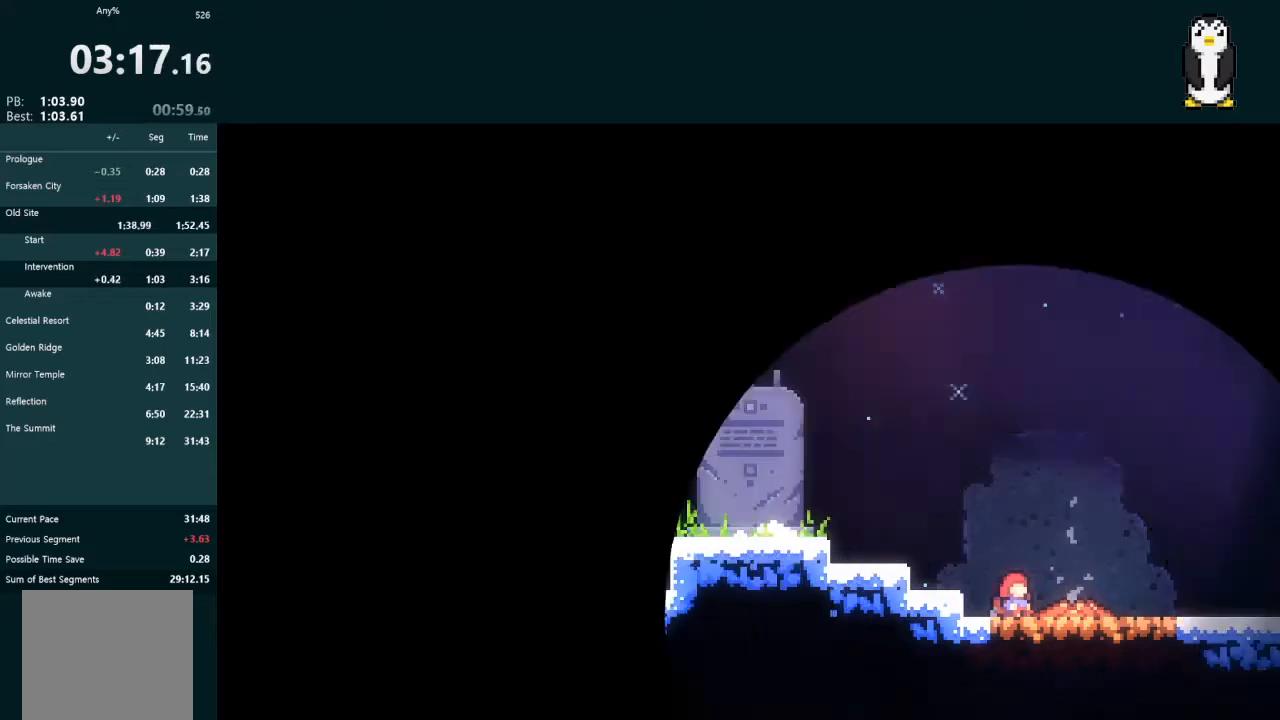
{"buttons": ["L2", "DPAD_DOWN", "DPAD_RIGHT"], "left_stick": "center", "right_stick": "center", "events": [[33, "A", "up"], [100, "A", "down"], [167, "A", "up"], [233, "A", "down"], [233, "DPAD_RIGHT", "down"], [267, "DPAD_DOWN", "down"], [300, "A", "up"], [333, "L2", "down"]]}
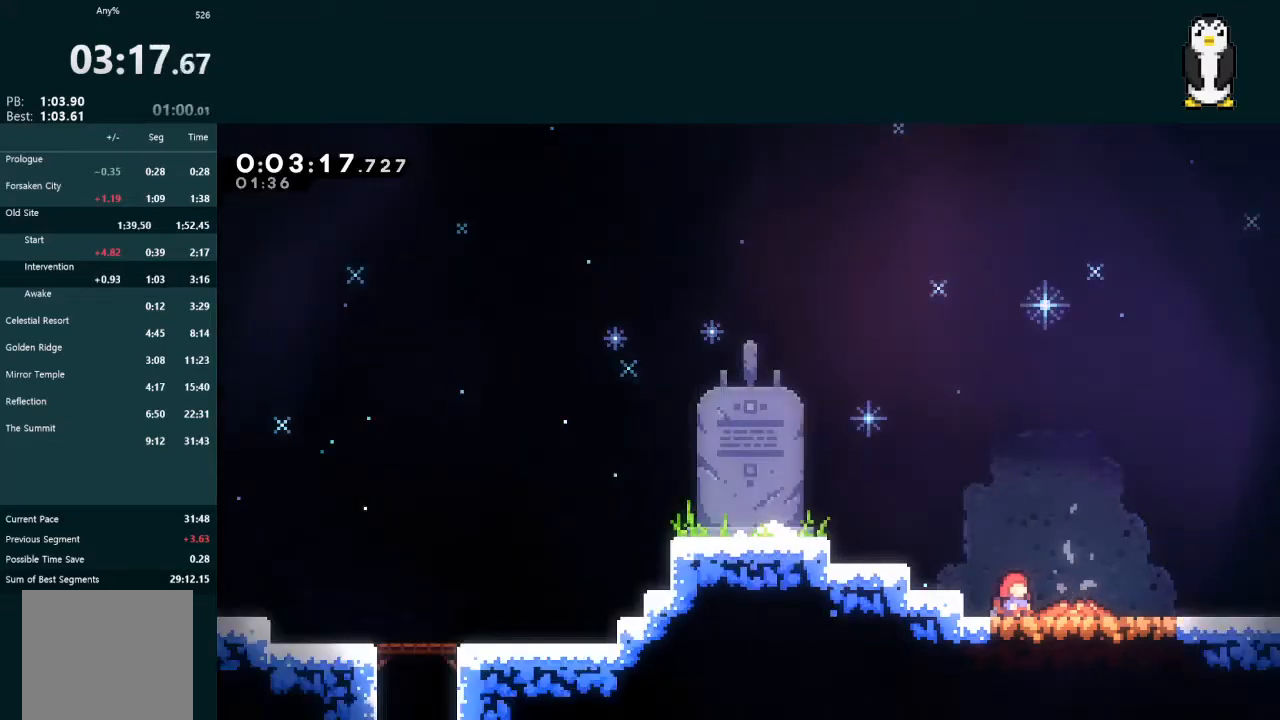
{"buttons": ["L2", "DPAD_DOWN", "DPAD_RIGHT"], "left_stick": "center", "right_stick": "center", "events": []}
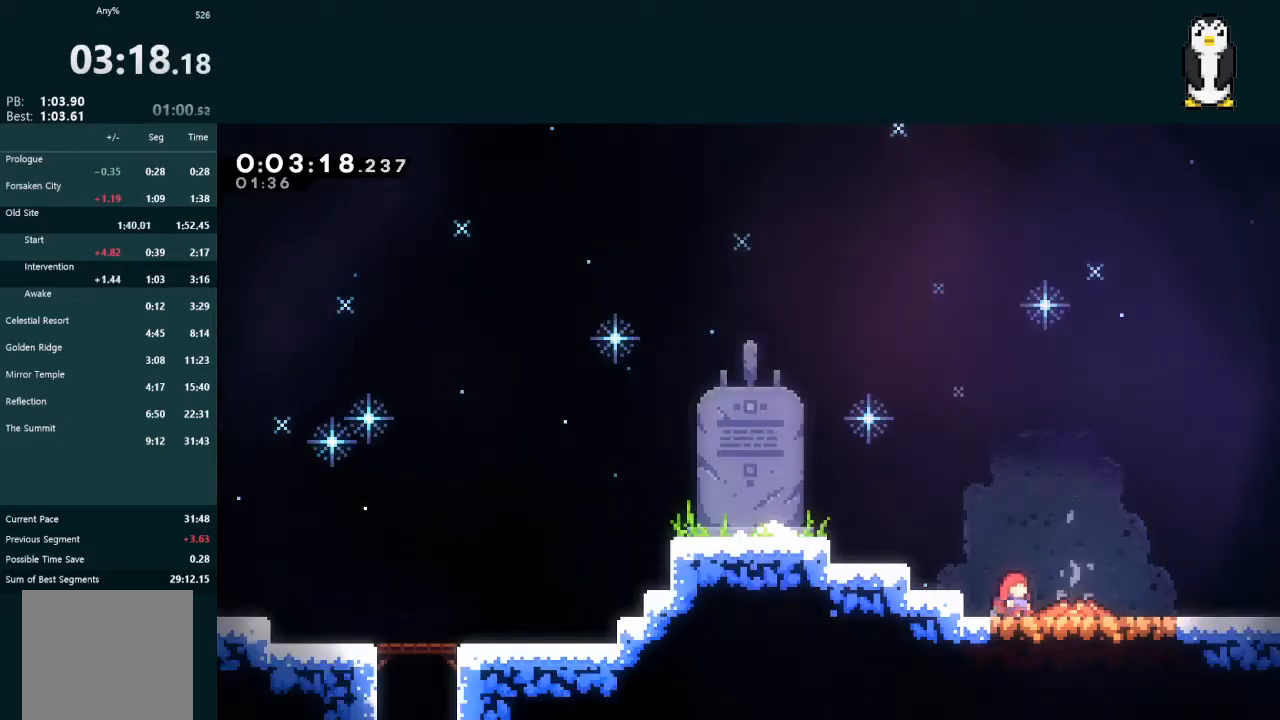
{"buttons": ["L2", "DPAD_DOWN", "DPAD_RIGHT"], "left_stick": "center", "right_stick": "center", "events": []}
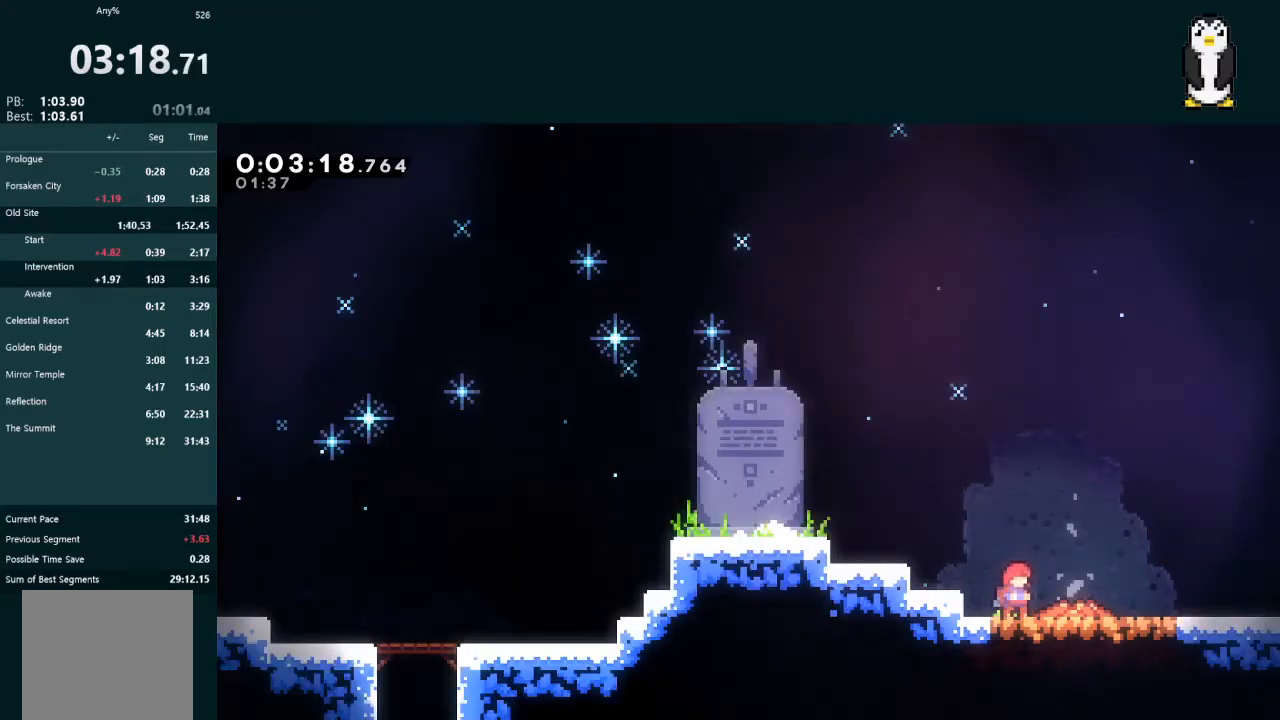
{"buttons": ["L2", "DPAD_DOWN", "DPAD_RIGHT"], "left_stick": "center", "right_stick": "center", "events": [[200, "X", "down"], [233, "A", "down"], [267, "A", "up"], [267, "X", "up"], [400, "A", "down"], [433, "A", "up"]]}
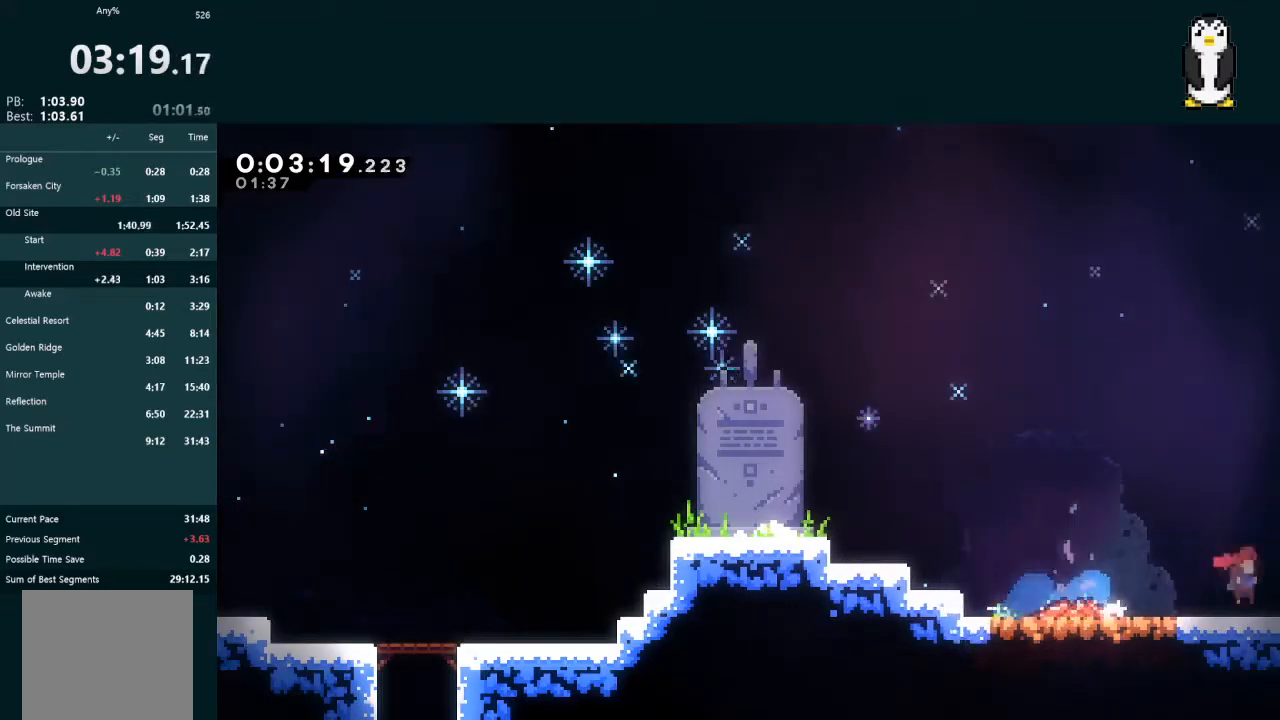
{"buttons": ["L2", "DPAD_DOWN", "DPAD_RIGHT"], "left_stick": "center", "right_stick": "center", "events": [[233, "DPAD_DOWN", "up"], [233, "DPAD_RIGHT", "up"], [300, "DPAD_RIGHT", "down"], [333, "DPAD_DOWN", "down"]]}
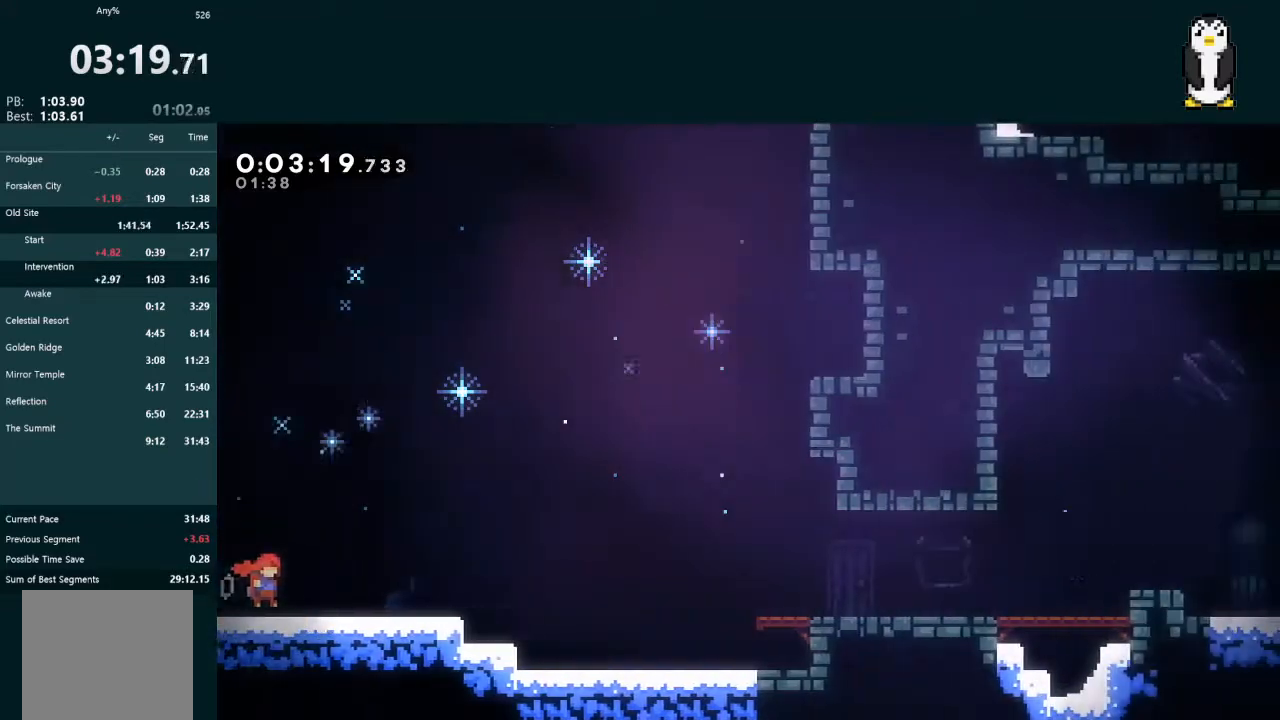
{"buttons": ["A", "L2", "DPAD_DOWN", "DPAD_RIGHT"], "left_stick": "center", "right_stick": "center", "events": [[333, "X", "down"], [433, "X", "up"], [500, "A", "down"]]}
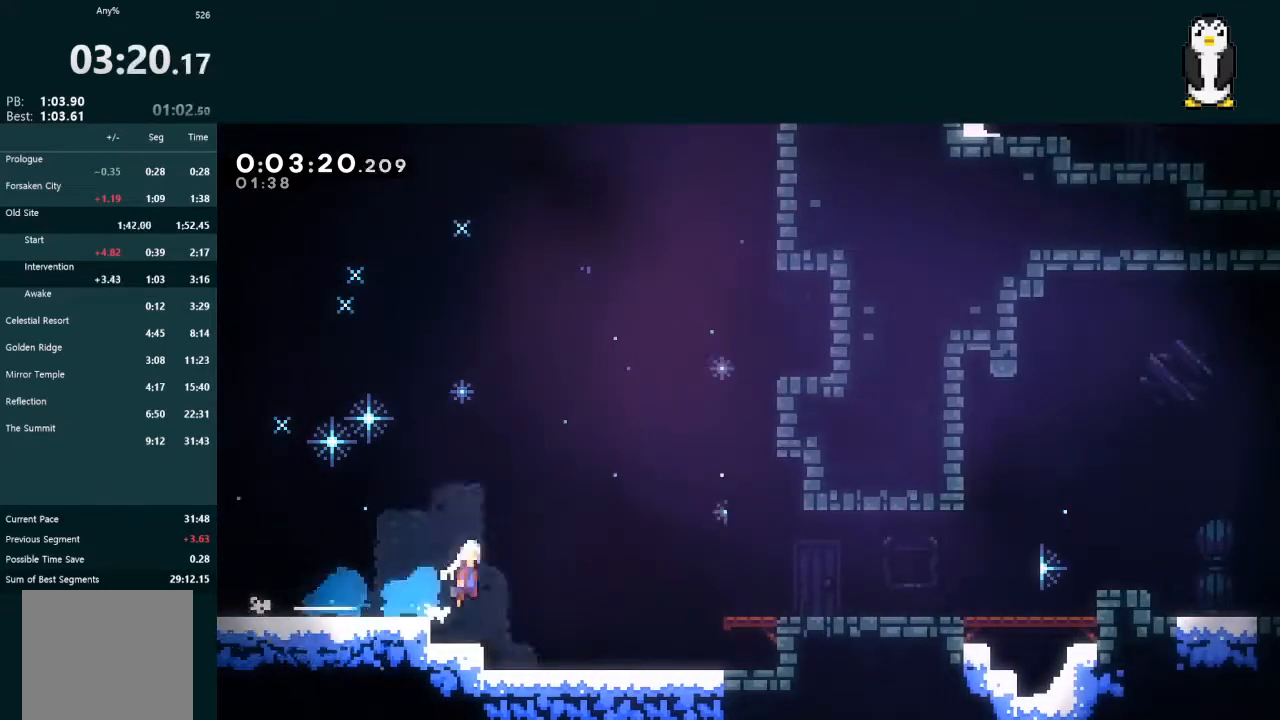
{"buttons": ["A", "L2", "DPAD_DOWN", "DPAD_RIGHT"], "left_stick": "center", "right_stick": "center", "events": [[200, "A", "up"], [300, "X", "down"], [400, "X", "up"], [467, "A", "down"]]}
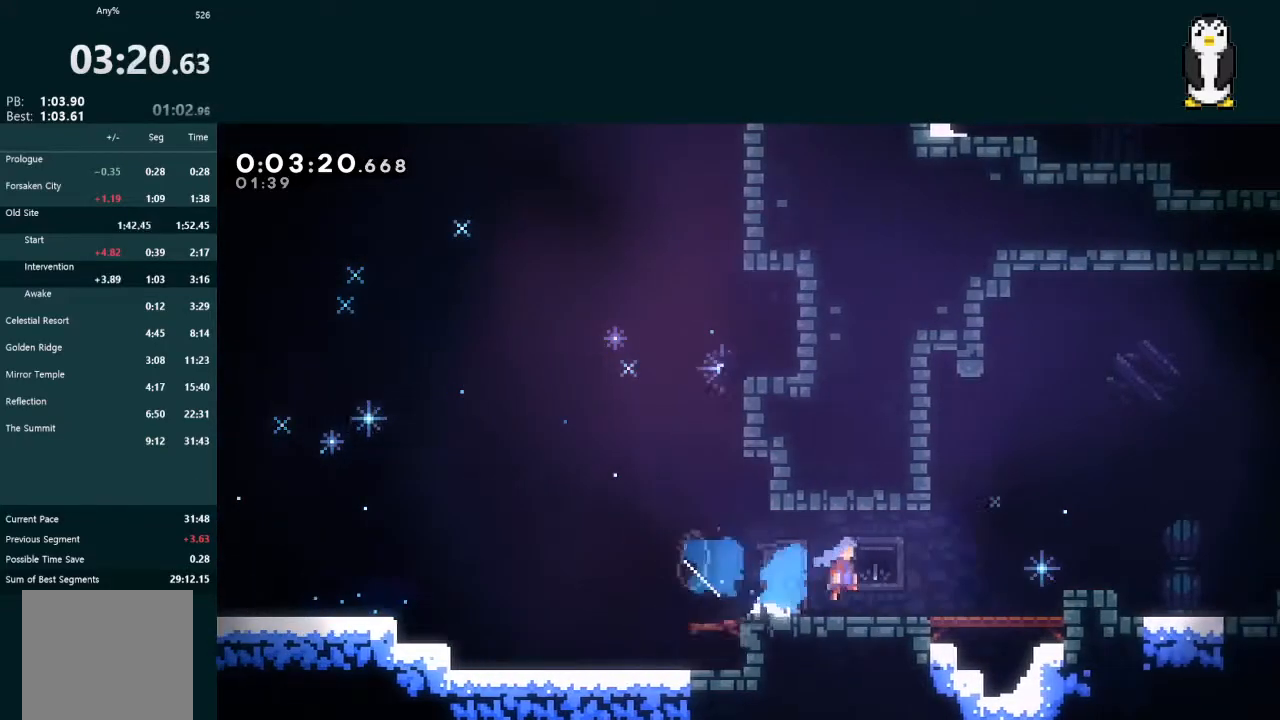
{"buttons": ["L2", "DPAD_DOWN", "DPAD_RIGHT"], "left_stick": "center", "right_stick": "center", "events": [[167, "A", "up"], [233, "X", "down"], [333, "A", "down"], [333, "X", "up"], [400, "A", "up"]]}
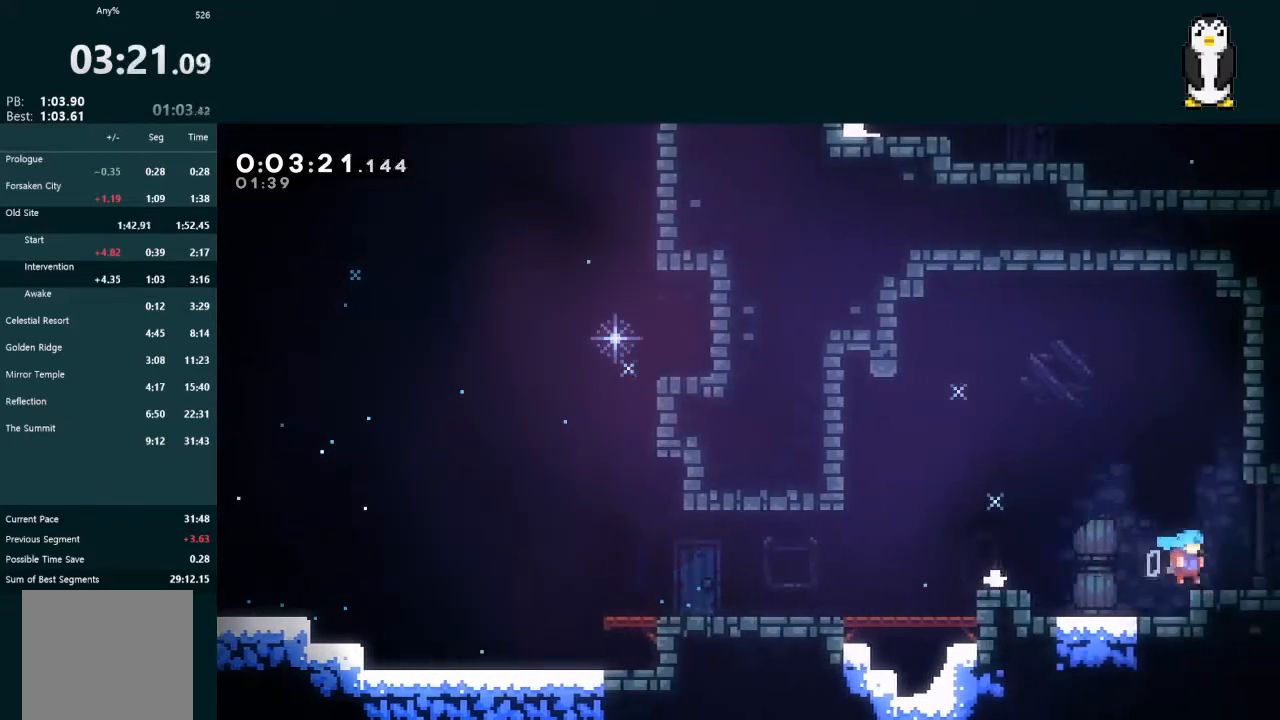
{"buttons": ["L2", "DPAD_RIGHT"], "left_stick": "center", "right_stick": "center", "events": [[33, "X", "down"], [100, "A", "down"], [133, "X", "up"], [167, "A", "up"], [300, "DPAD_DOWN", "up"]]}
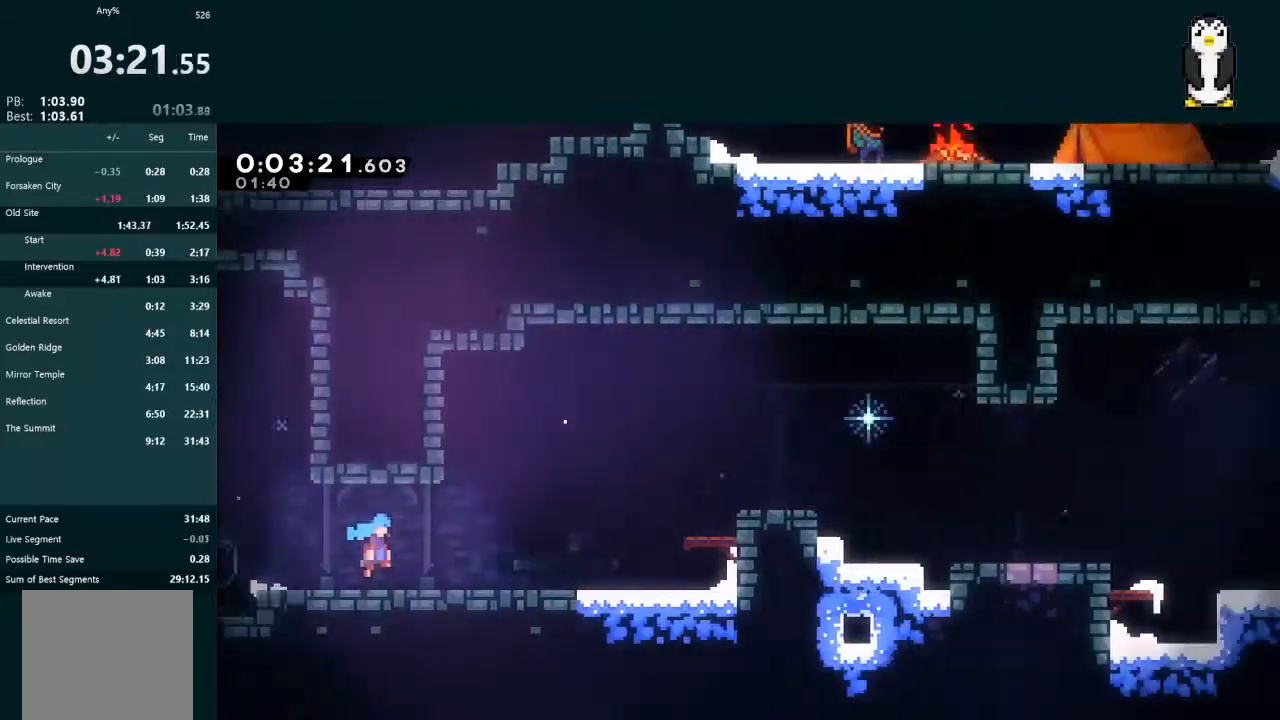
{"buttons": ["A", "L2", "DPAD_RIGHT"], "left_stick": "center", "right_stick": "center", "events": [[467, "A", "down"]]}
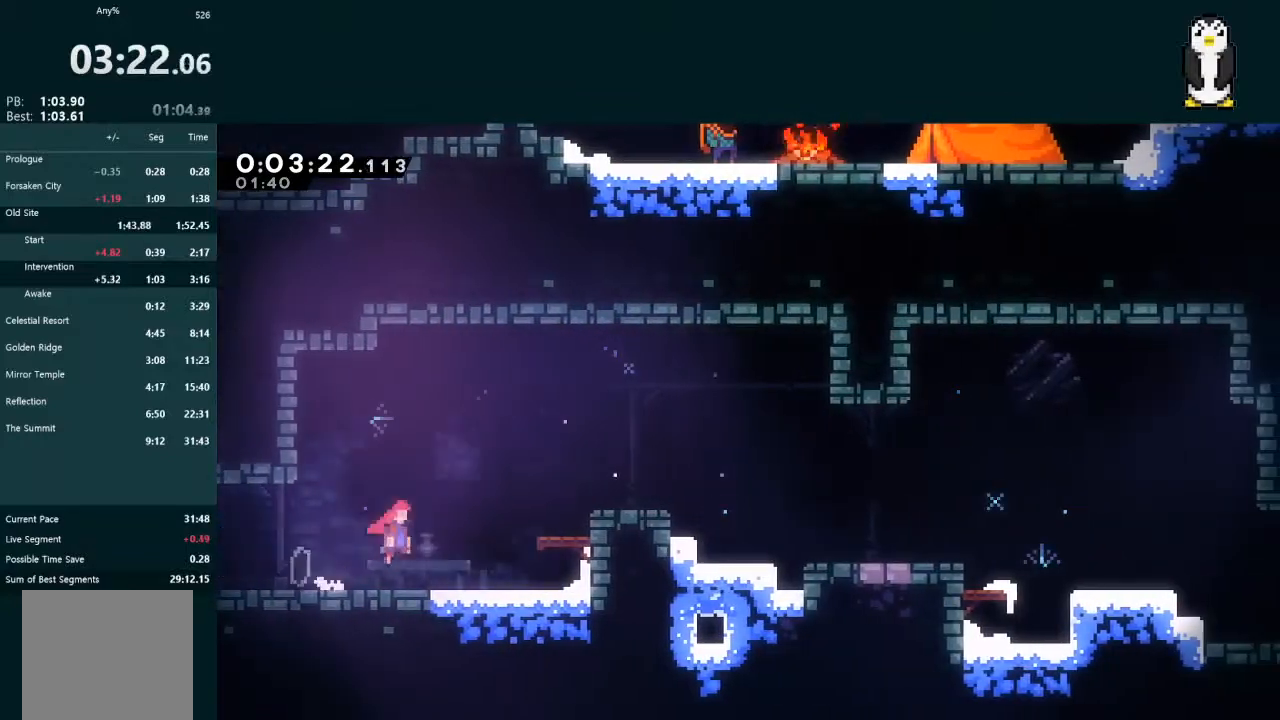
{"buttons": ["A", "L2", "DPAD_DOWN", "DPAD_RIGHT"], "left_stick": "center", "right_stick": "center", "events": [[200, "A", "up"], [200, "DPAD_DOWN", "down"], [300, "X", "down"], [367, "X", "up"], [433, "A", "down"]]}